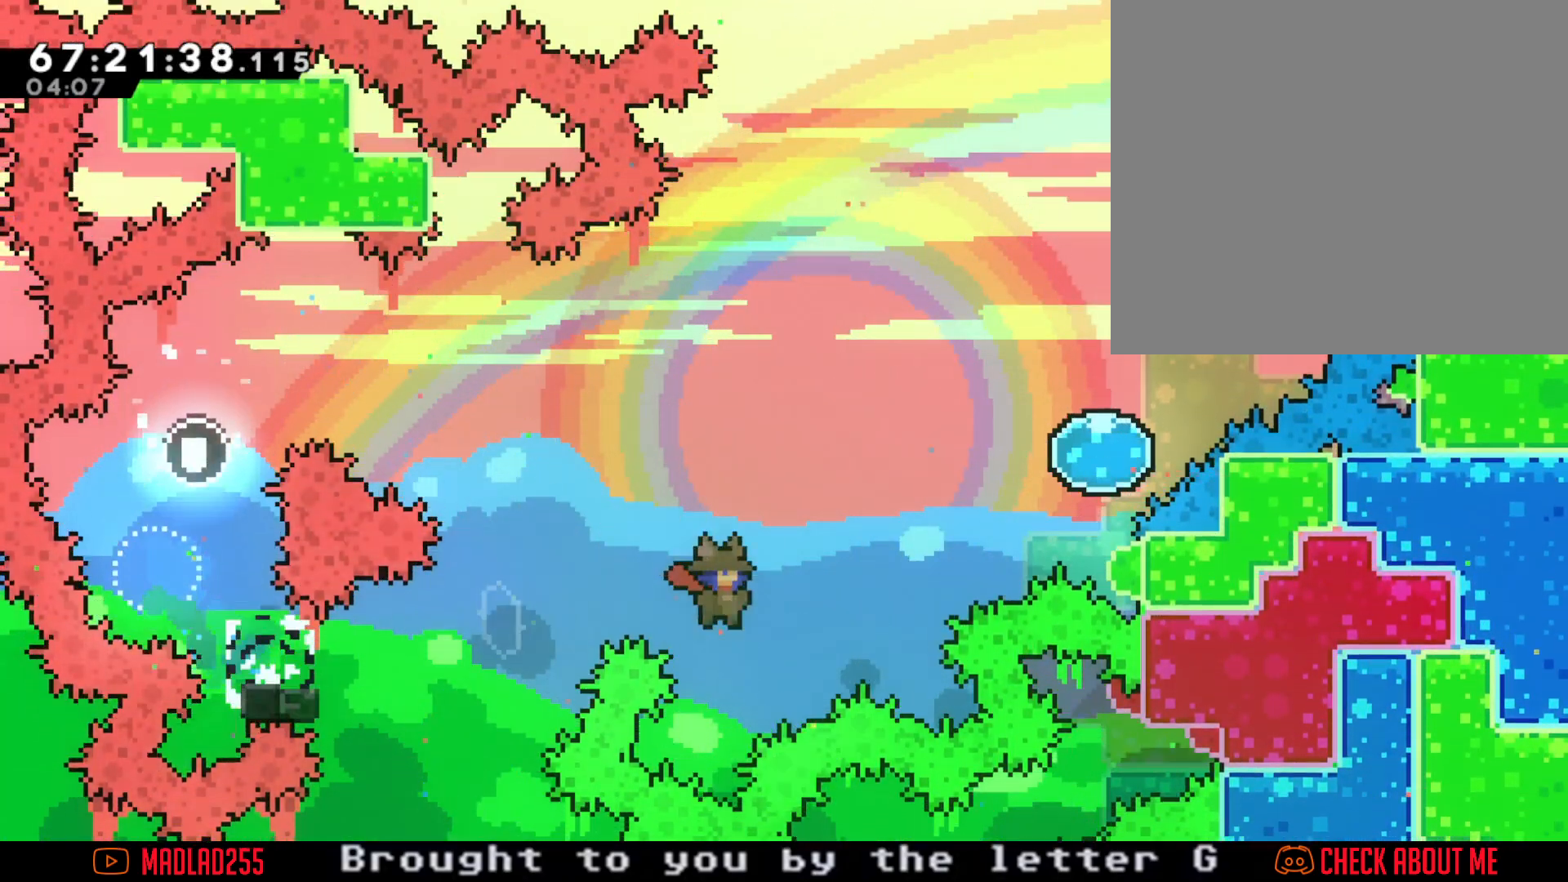
Gameplay with a controller (Nintendo layout); each line is a JSON object with the inputs held at the frame after it. "events" lists button and stick changes between this image and that frame as [ms after this image, input, new state], when the widget could be followed in between. Not read: HOME L1 L3 R1 R3.
{"buttons": [], "left_stick": "up-right", "right_stick": "center", "events": [[67, "A", "up"], [151, "X", "down"], [384, "X", "up"]]}
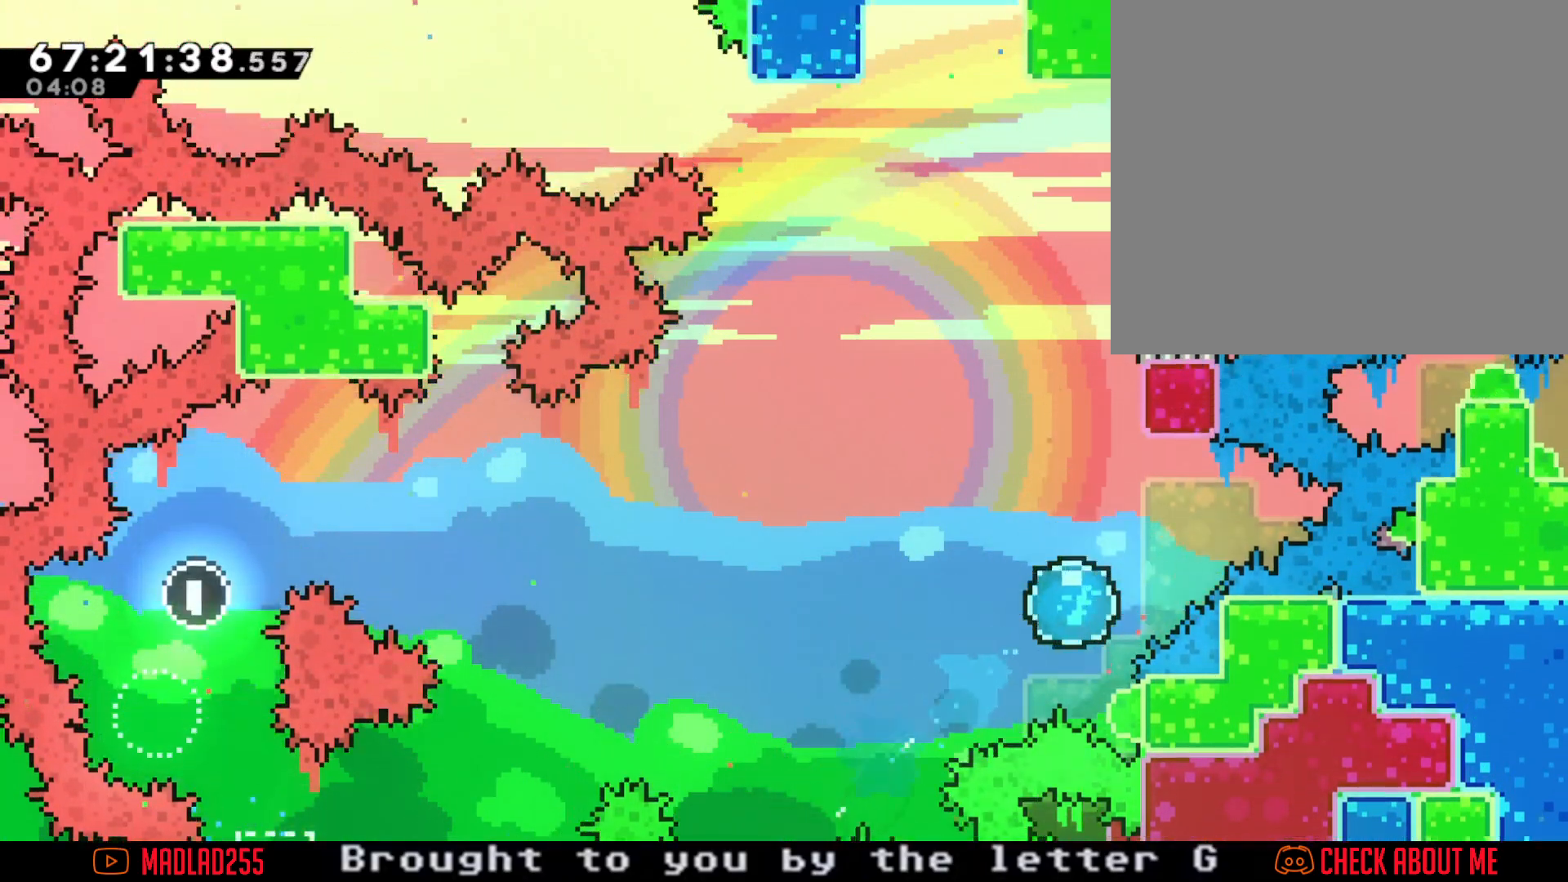
{"buttons": ["A"], "left_stick": "up", "right_stick": "center", "events": [[83, "left_stick", "up"], [467, "A", "down"]]}
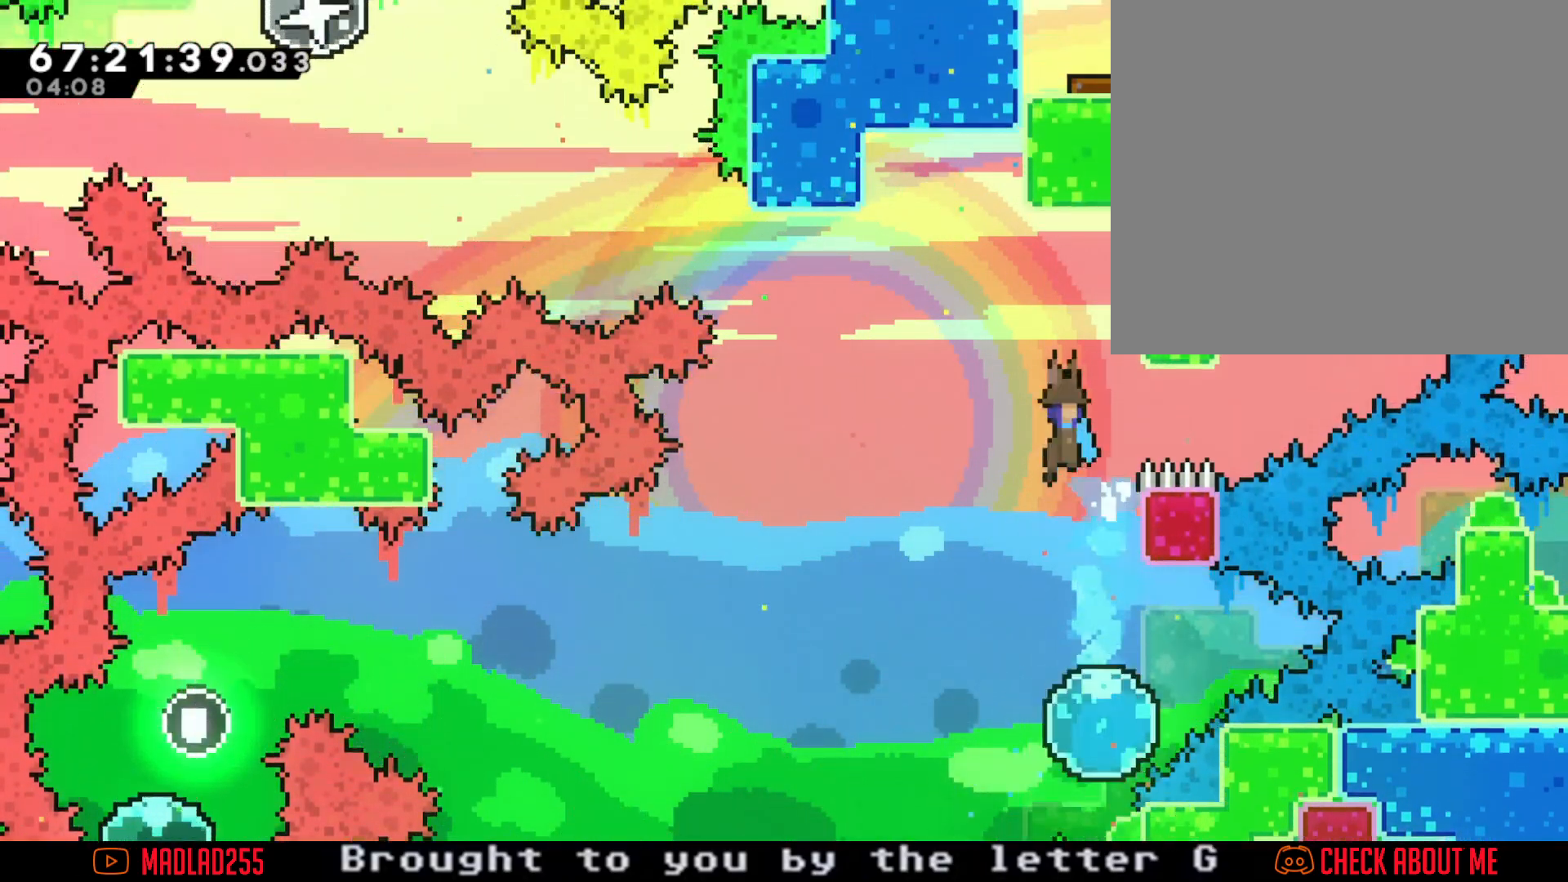
{"buttons": ["A", "R2"], "left_stick": "up-right", "right_stick": "center", "events": [[17, "left_stick", "up-right"], [484, "R2", "down"]]}
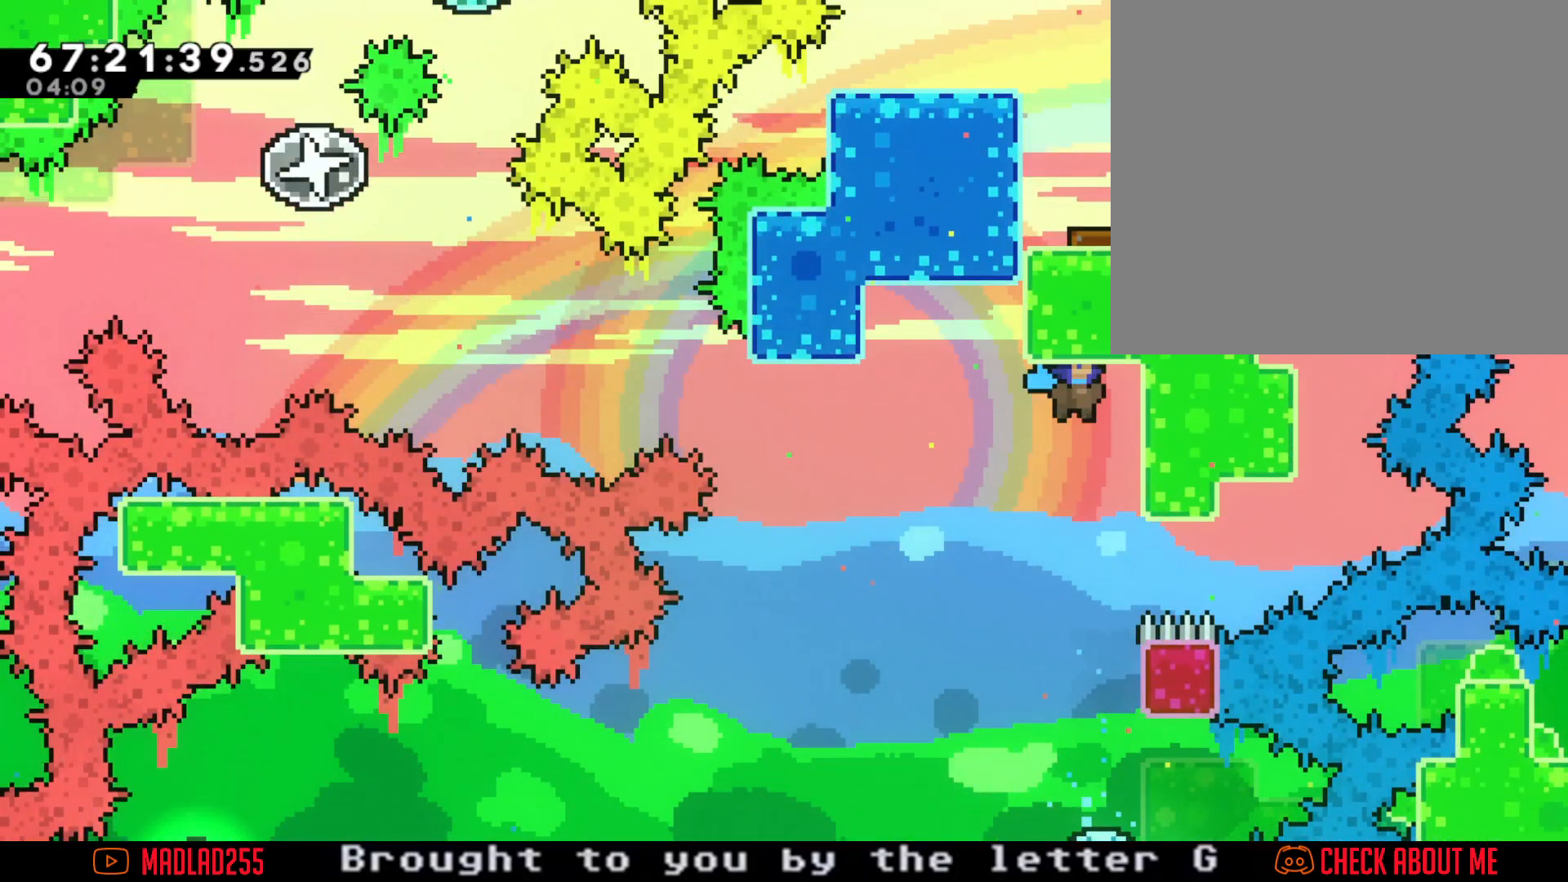
{"buttons": ["R2"], "left_stick": "center", "right_stick": "center", "events": [[33, "A", "up"], [317, "left_stick", "center"]]}
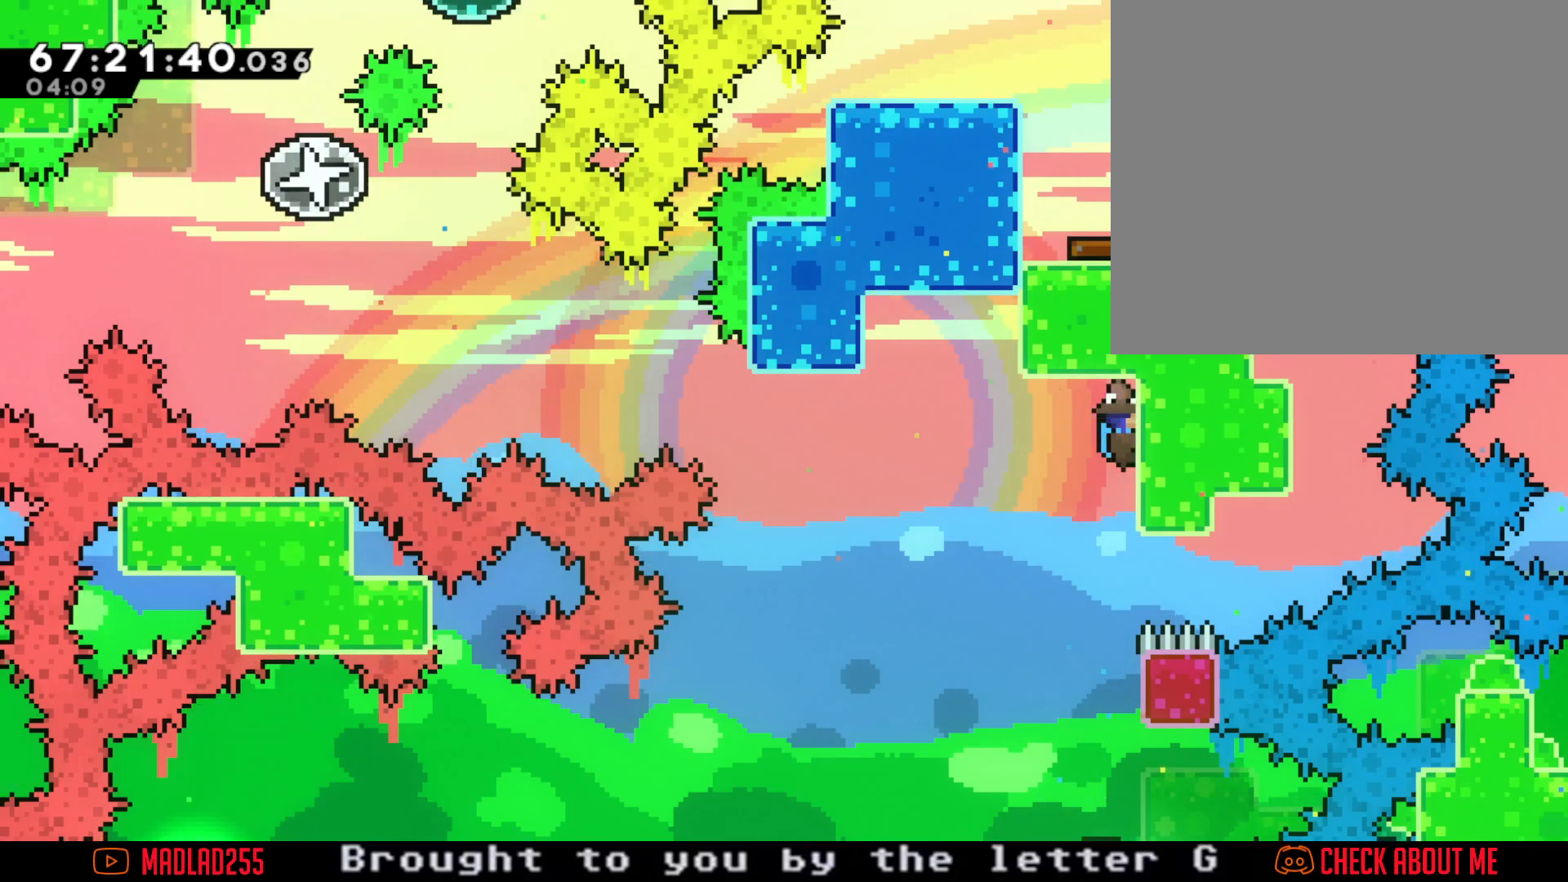
{"buttons": ["A", "R2"], "left_stick": "up-right", "right_stick": "center"}
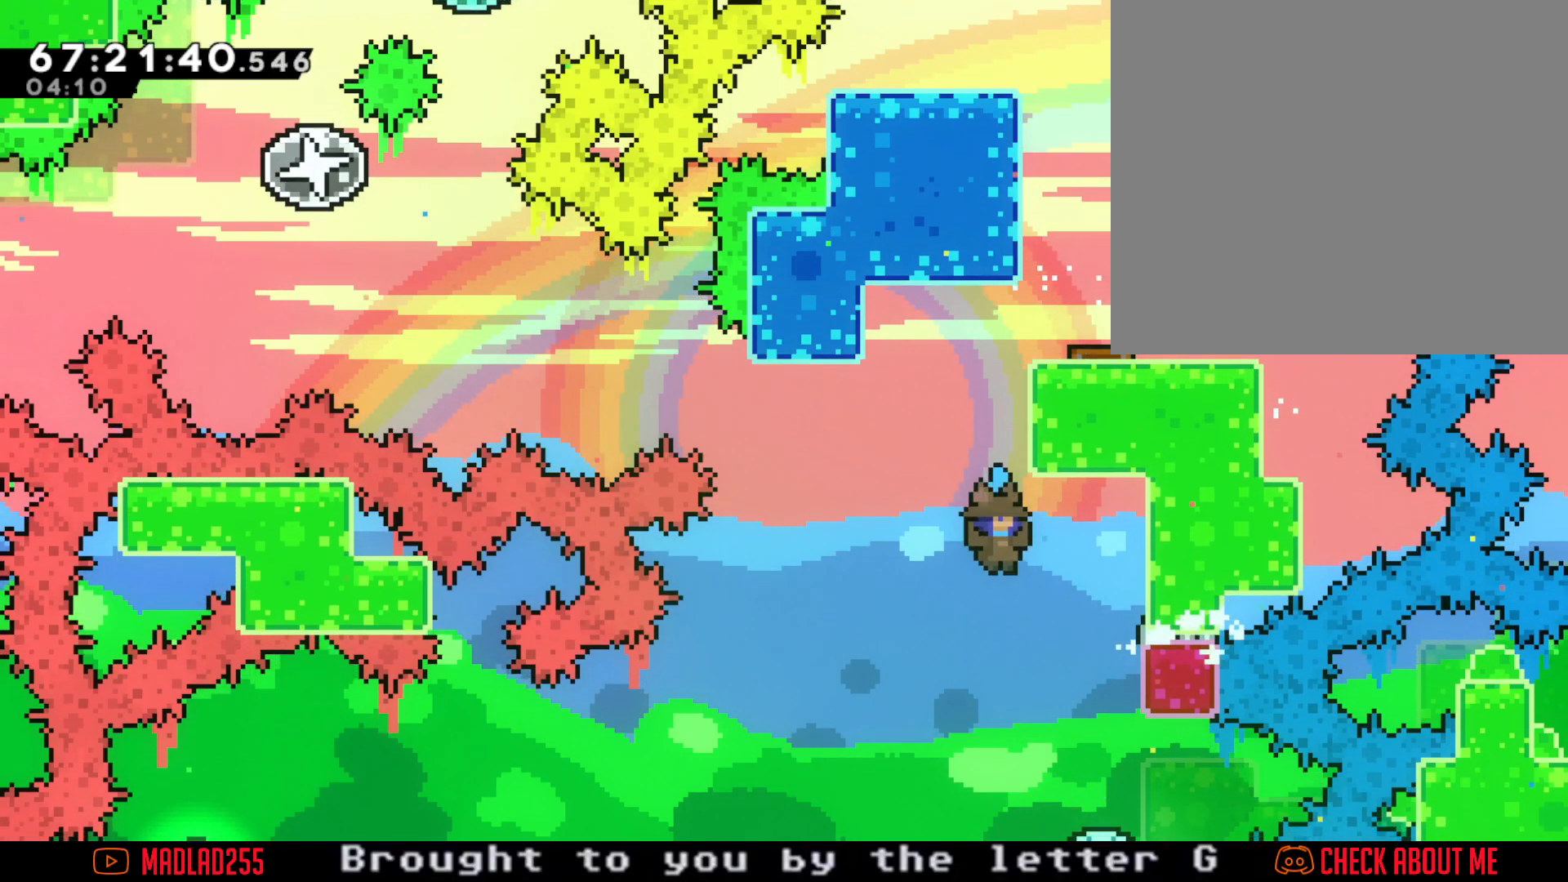
{"buttons": ["R2"], "left_stick": "up", "right_stick": "center", "events": [[233, "A", "up"], [267, "left_stick", "up"]]}
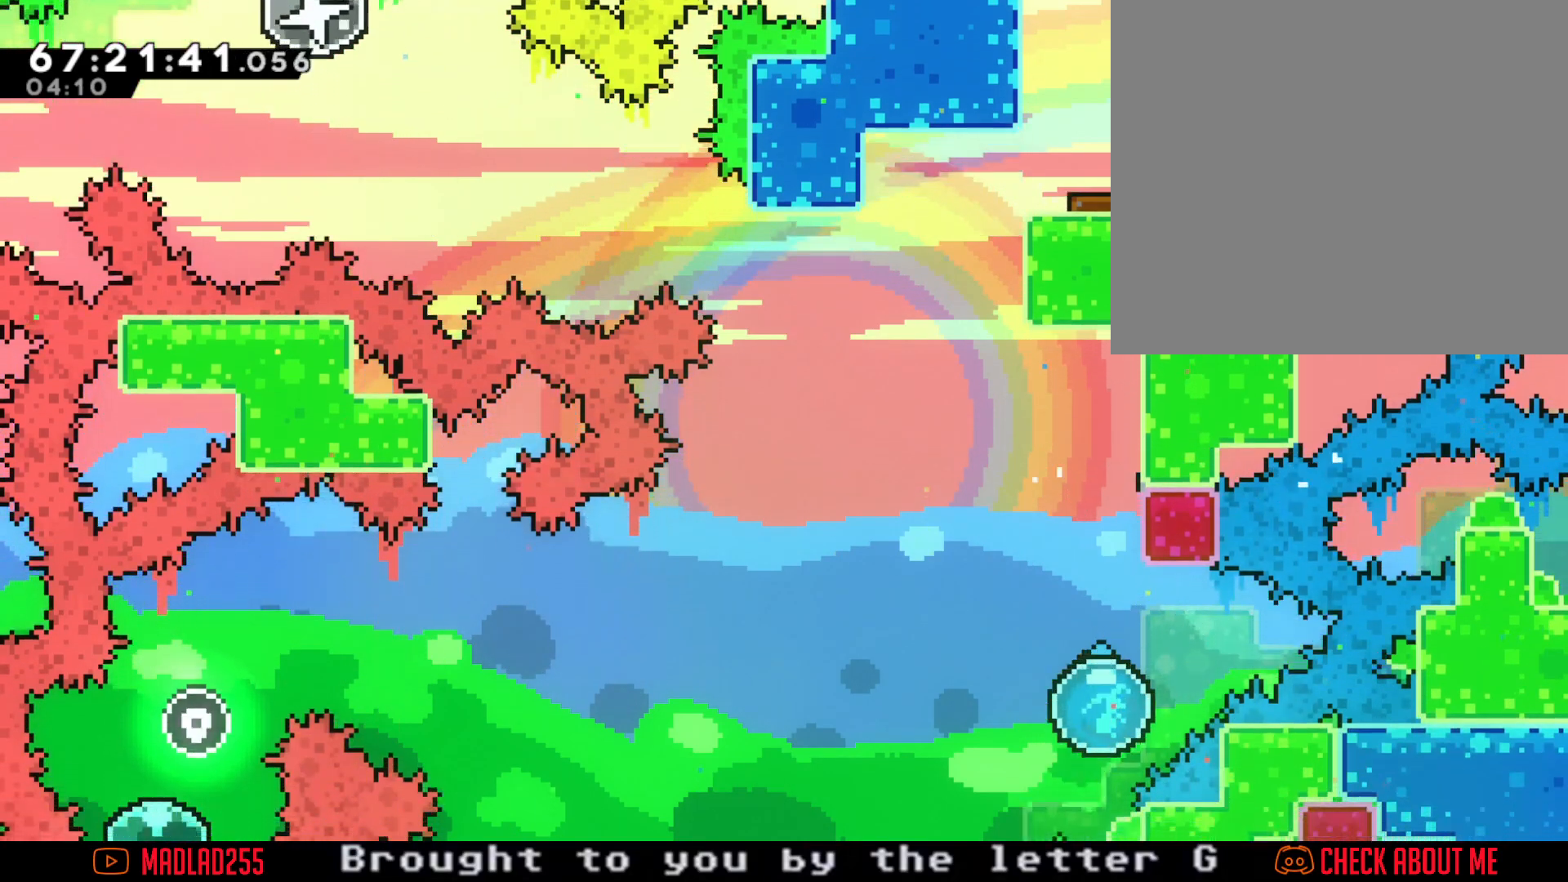
{"buttons": ["A", "R2"], "left_stick": "up-right", "right_stick": "center", "events": [[367, "A", "down"], [384, "left_stick", "up-right"]]}
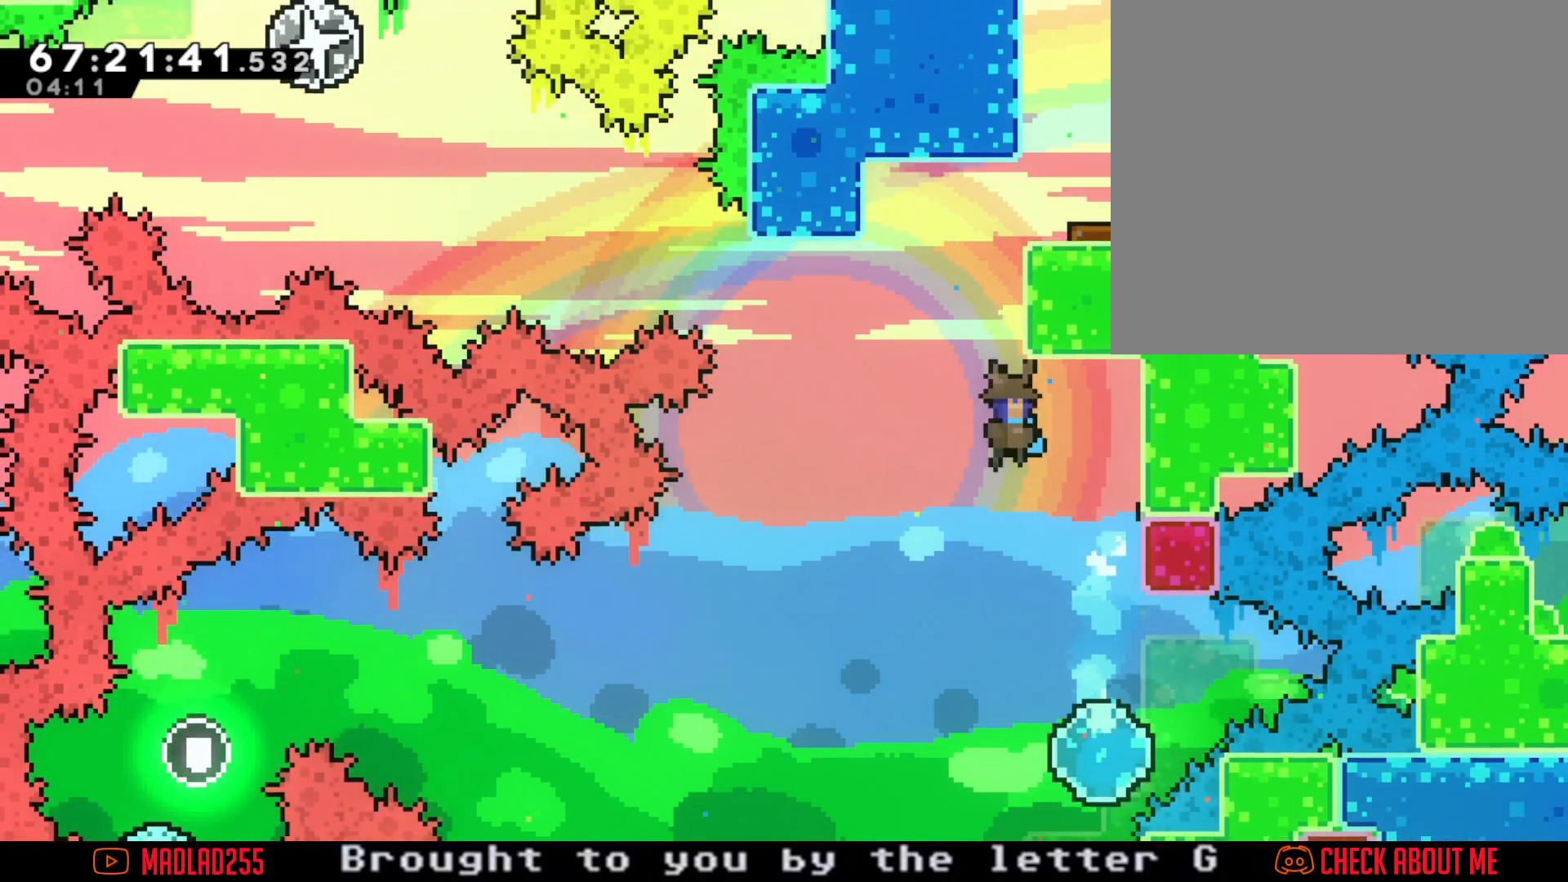
{"buttons": ["R2"], "left_stick": "up-right", "right_stick": "center", "events": [[400, "A", "up"]]}